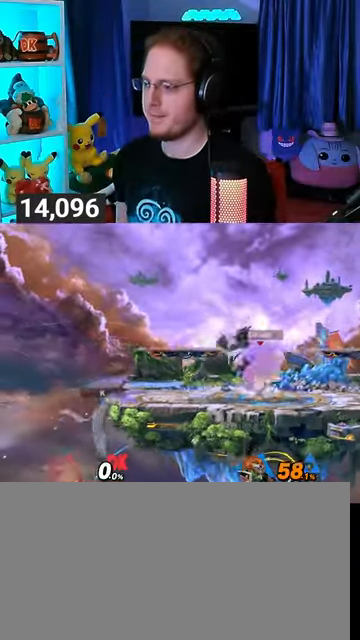
Gameplay with a controller (Nintendo layout); each line is a JSON object with the inputs held at the frame after it. "events" lists button and stick changes between this image and that frame as [ms after this image, input, new state], when the widget could be followed in between. Not read: L3 R3.
{"buttons": [], "left_stick": "center", "right_stick": "center", "events": []}
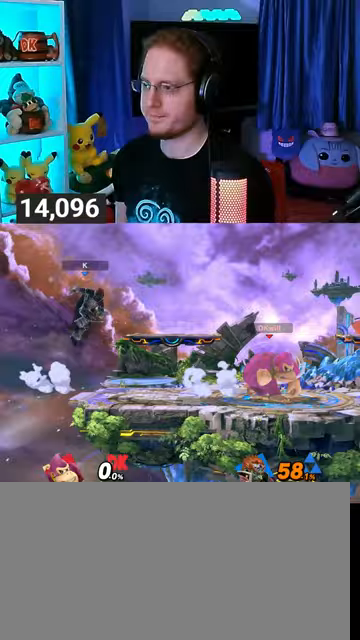
{"buttons": [], "left_stick": "right", "right_stick": "center", "events": [[500, "left_stick", "right"]]}
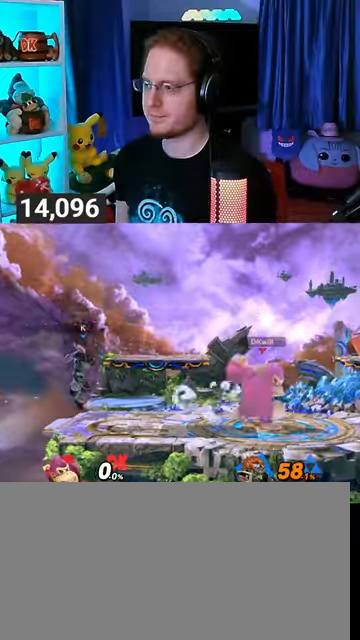
{"buttons": [], "left_stick": "center", "right_stick": "center", "events": [[67, "Y", "down"], [67, "left_stick", "center"], [100, "Y", "up"], [133, "B", "down"], [267, "B", "up"]]}
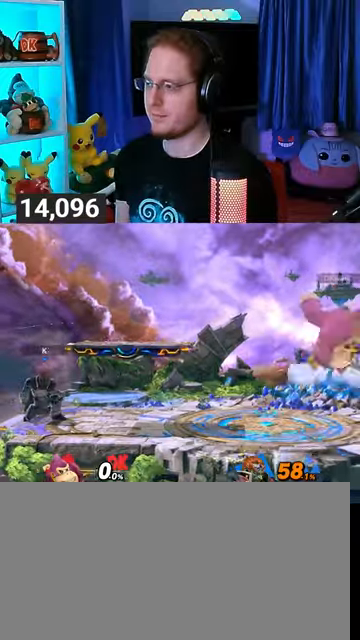
{"buttons": [], "left_stick": "center", "right_stick": "center", "events": []}
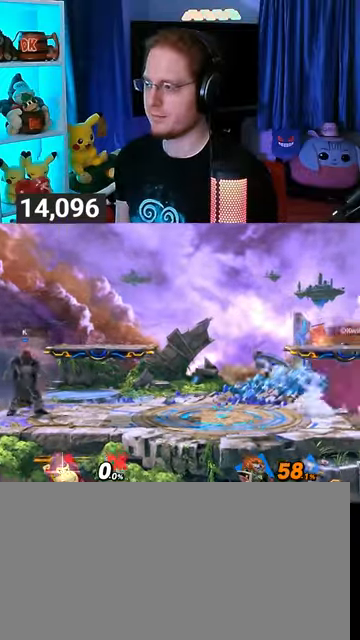
{"buttons": [], "left_stick": "left", "right_stick": "center", "events": [[67, "left_stick", "left"]]}
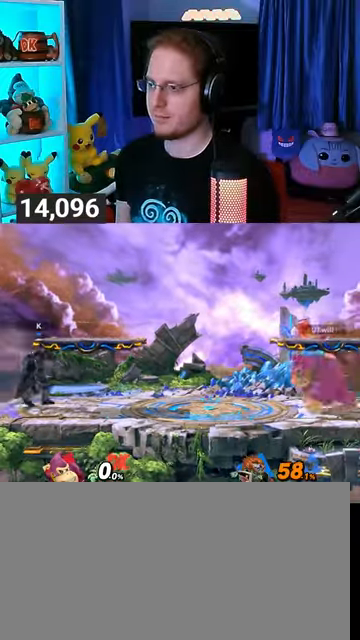
{"buttons": [], "left_stick": "center", "right_stick": "center", "events": [[200, "left_stick", "right"], [367, "left_stick", "center"]]}
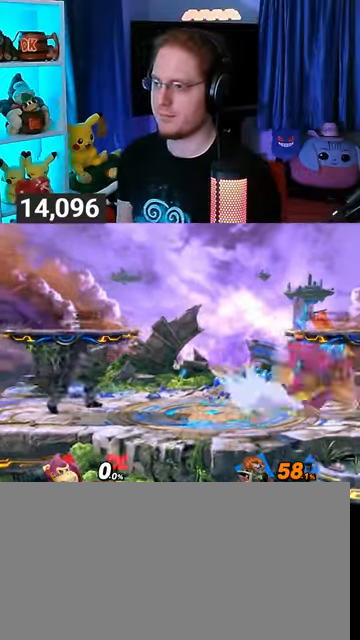
{"buttons": [], "left_stick": "center", "right_stick": "center", "events": [[100, "left_stick", "left"], [300, "left_stick", "right"], [467, "left_stick", "center"]]}
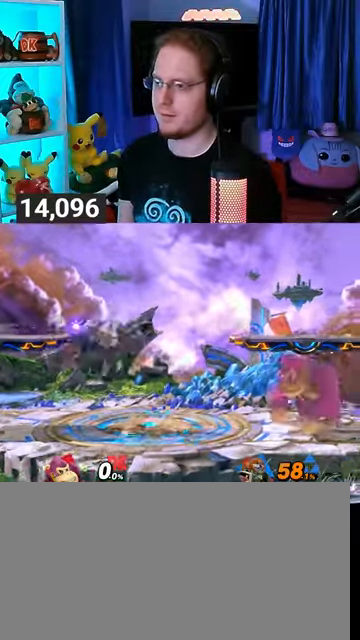
{"buttons": [], "left_stick": "down", "right_stick": "center", "events": [[100, "left_stick", "left"], [367, "left_stick", "down"], [400, "B", "down"], [500, "B", "up"]]}
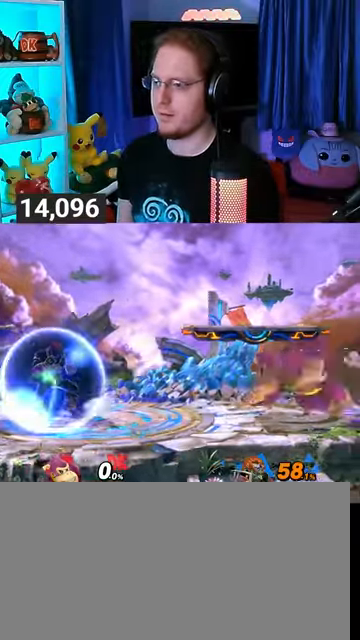
{"buttons": [], "left_stick": "down", "right_stick": "center", "events": []}
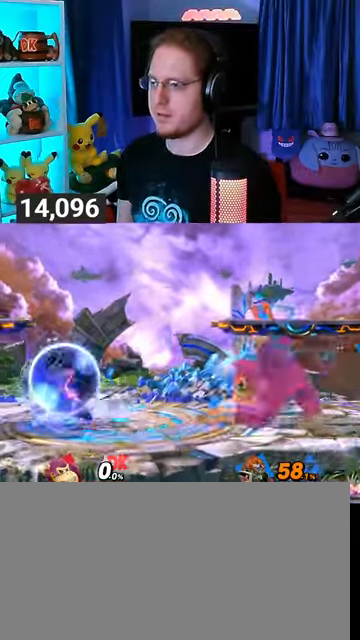
{"buttons": ["A"], "left_stick": "center", "right_stick": "center", "events": [[100, "left_stick", "center"], [400, "Y", "down"], [433, "A", "down"], [433, "Y", "up"]]}
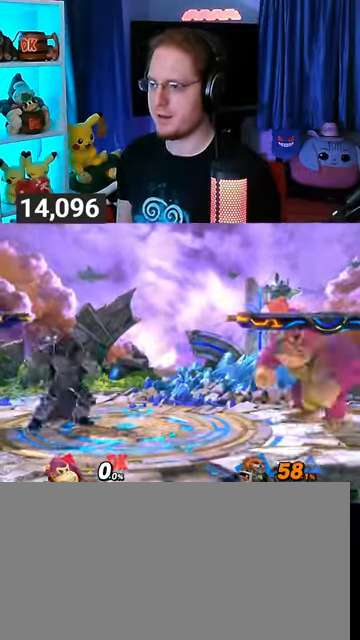
{"buttons": [], "left_stick": "center", "right_stick": "center", "events": [[33, "A", "up"], [33, "left_stick", "up-right"], [333, "left_stick", "down-right"], [400, "left_stick", "down"], [500, "left_stick", "center"]]}
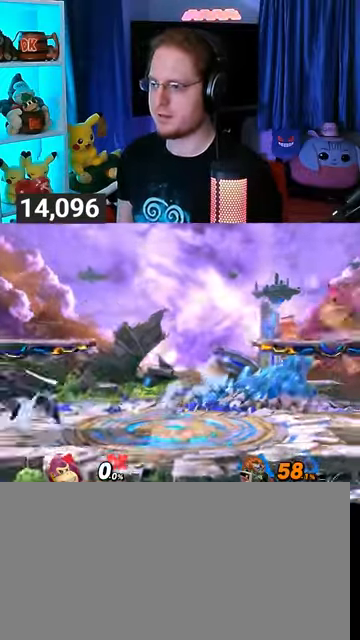
{"buttons": [], "left_stick": "left", "right_stick": "center", "events": [[167, "left_stick", "left"]]}
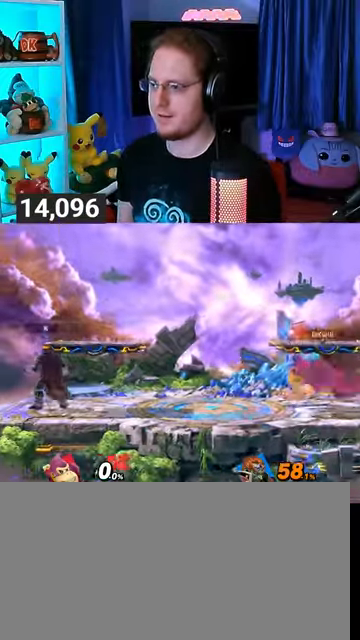
{"buttons": [], "left_stick": "right", "right_stick": "center", "events": [[133, "left_stick", "right"], [233, "Y", "down"], [233, "left_stick", "left"], [267, "A", "down"], [300, "A", "up"], [300, "Y", "up"], [333, "left_stick", "up-right"], [400, "left_stick", "right"]]}
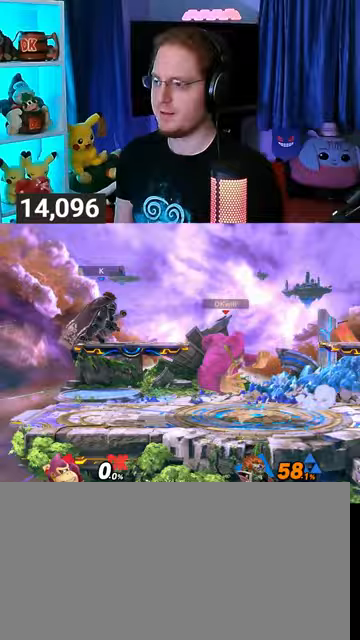
{"buttons": [], "left_stick": "down", "right_stick": "center", "events": [[400, "left_stick", "down"]]}
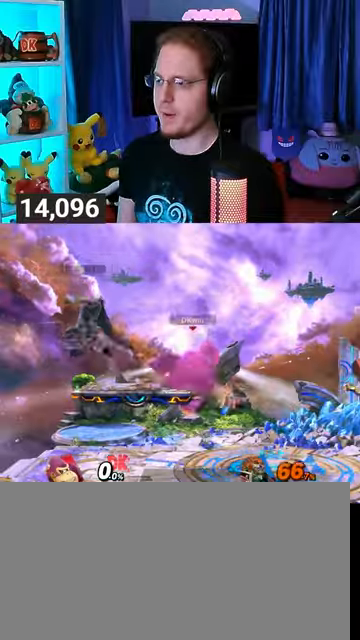
{"buttons": [], "left_stick": "up-right", "right_stick": "center", "events": [[33, "Y", "down"], [67, "left_stick", "left"], [100, "A", "down"], [133, "Y", "up"], [233, "left_stick", "right"], [400, "left_stick", "up-right"], [500, "A", "up"]]}
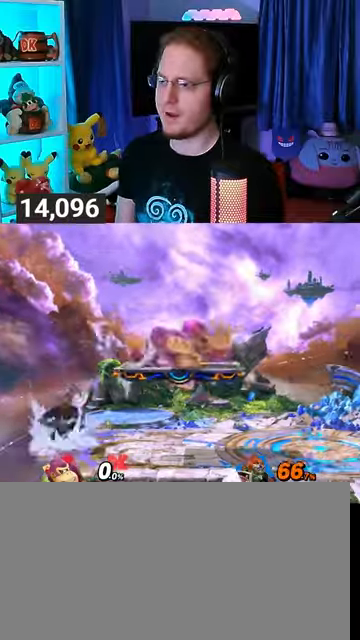
{"buttons": [], "left_stick": "down-right", "right_stick": "center", "events": [[33, "left_stick", "down-right"], [200, "left_stick", "center"], [333, "Y", "down"], [333, "left_stick", "right"], [400, "Y", "up"], [433, "left_stick", "down-right"]]}
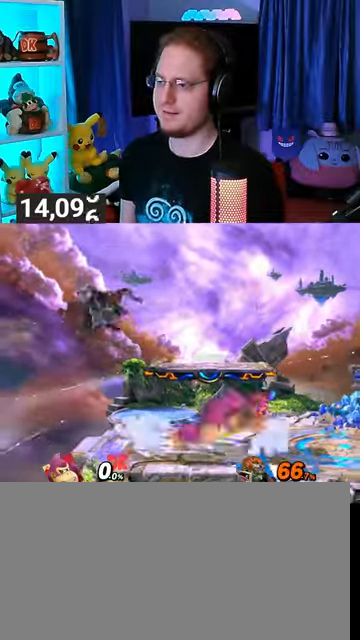
{"buttons": [], "left_stick": "left", "right_stick": "center", "events": [[33, "B", "down"], [67, "B", "up"], [67, "left_stick", "left"]]}
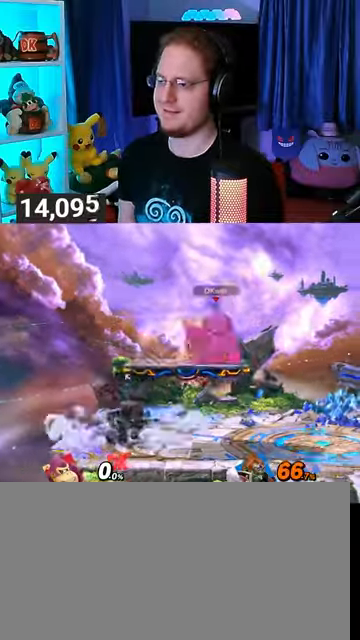
{"buttons": [], "left_stick": "left", "right_stick": "center", "events": [[100, "left_stick", "center"], [267, "B", "down"], [333, "B", "up"], [367, "B", "down"], [400, "B", "up"], [500, "left_stick", "left"]]}
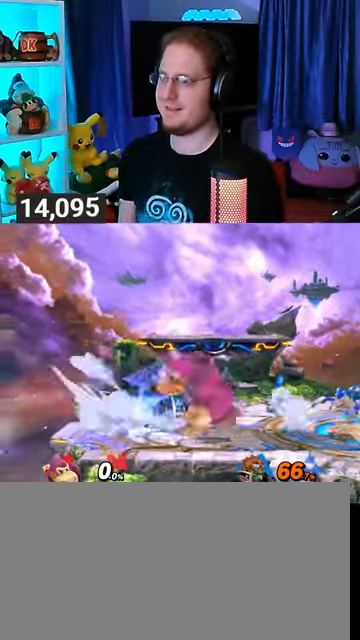
{"buttons": ["R1"], "left_stick": "down", "right_stick": "center", "events": [[300, "left_stick", "center"], [333, "R1", "down"], [467, "left_stick", "down"]]}
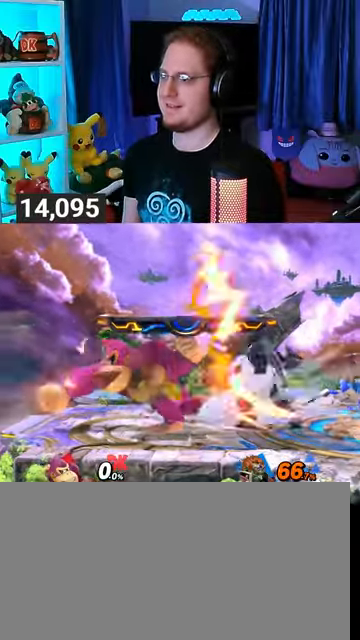
{"buttons": [], "left_stick": "left", "right_stick": "center", "events": [[33, "left_stick", "center"], [333, "R1", "up"], [467, "left_stick", "left"]]}
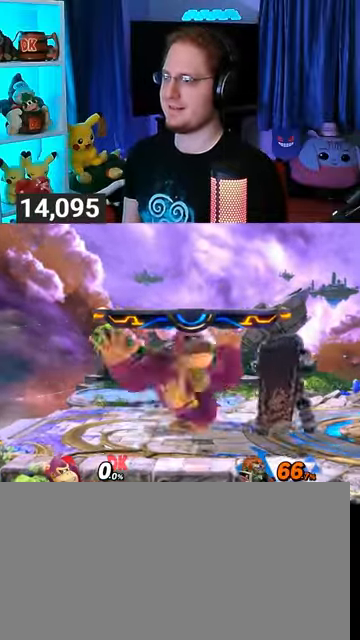
{"buttons": ["Y"], "left_stick": "right", "right_stick": "center", "events": [[133, "left_stick", "center"], [300, "left_stick", "right"], [500, "Y", "down"]]}
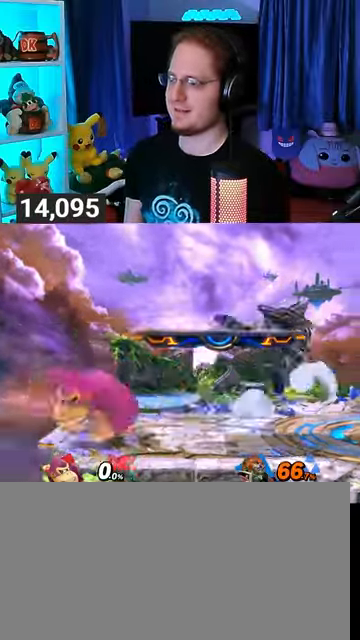
{"buttons": ["Y"], "left_stick": "right", "right_stick": "center", "events": []}
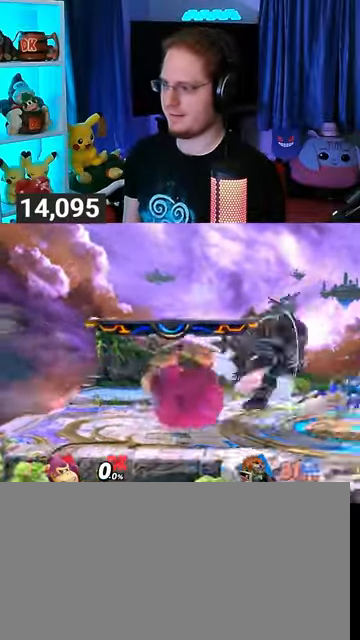
{"buttons": [], "left_stick": "right", "right_stick": "center", "events": [[33, "Y", "up"], [33, "left_stick", "center"], [233, "left_stick", "right"]]}
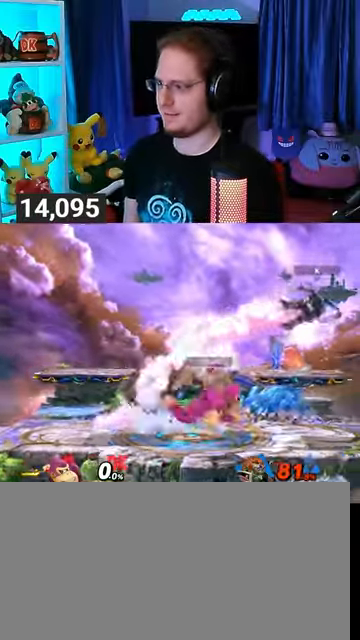
{"buttons": ["Y"], "left_stick": "up-left", "right_stick": "center", "events": [[100, "left_stick", "center"], [233, "Y", "down"], [267, "A", "down"], [267, "Y", "up"], [367, "A", "up"], [367, "left_stick", "up-left"], [400, "Y", "down"]]}
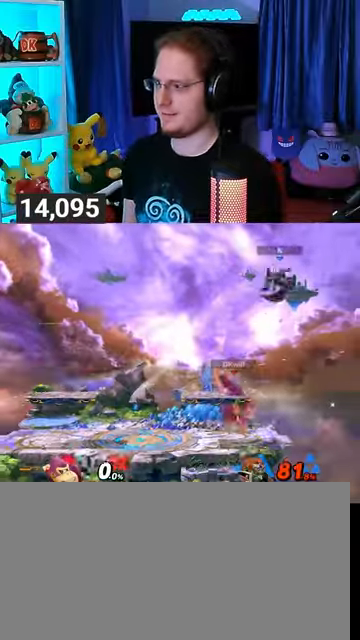
{"buttons": [], "left_stick": "center", "right_stick": "center", "events": [[133, "Y", "up"], [133, "left_stick", "down"], [300, "left_stick", "center"]]}
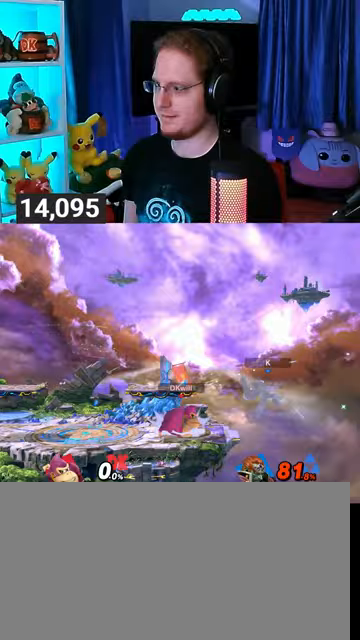
{"buttons": [], "left_stick": "left", "right_stick": "center", "events": [[367, "left_stick", "left"]]}
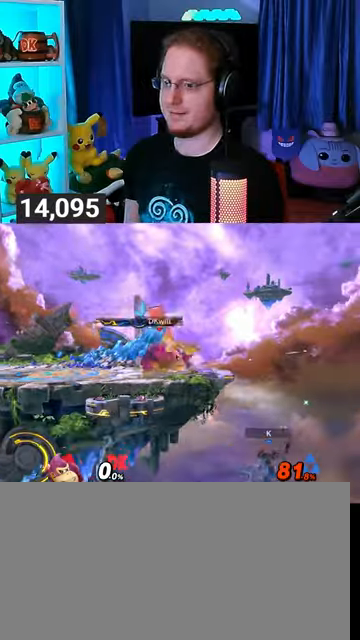
{"buttons": [], "left_stick": "down-right", "right_stick": "center", "events": [[33, "left_stick", "center"], [367, "left_stick", "down-right"], [467, "Y", "down"], [500, "Y", "up"]]}
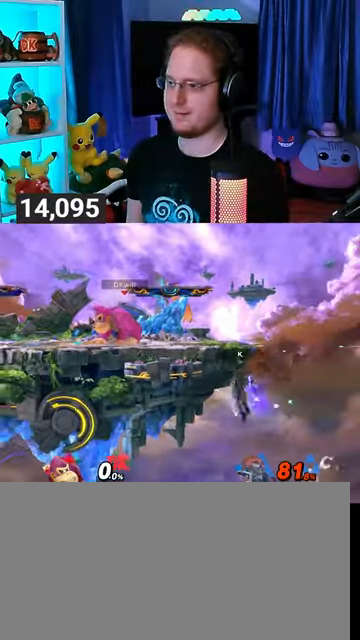
{"buttons": [], "left_stick": "center", "right_stick": "center", "events": [[167, "B", "down"], [233, "B", "up"], [300, "left_stick", "center"]]}
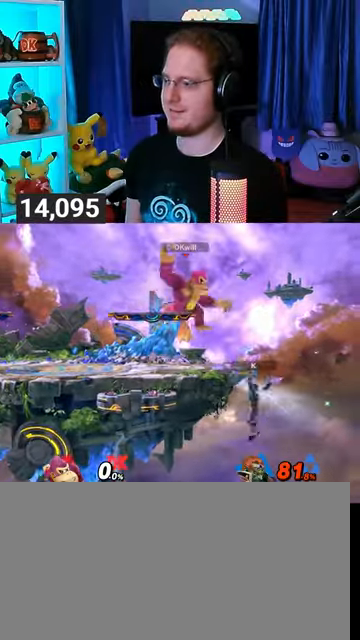
{"buttons": ["Y"], "left_stick": "left", "right_stick": "center", "events": [[333, "left_stick", "left"], [500, "Y", "down"]]}
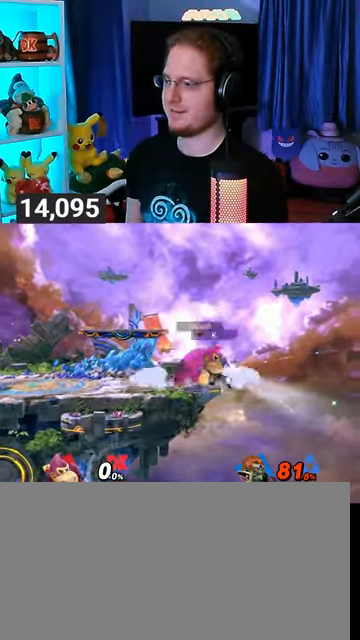
{"buttons": [], "left_stick": "down-left", "right_stick": "center", "events": [[33, "A", "down"], [33, "Y", "up"], [33, "left_stick", "center"], [167, "A", "up"], [233, "left_stick", "up-left"], [267, "Y", "down"], [400, "left_stick", "down-left"], [433, "Y", "up"]]}